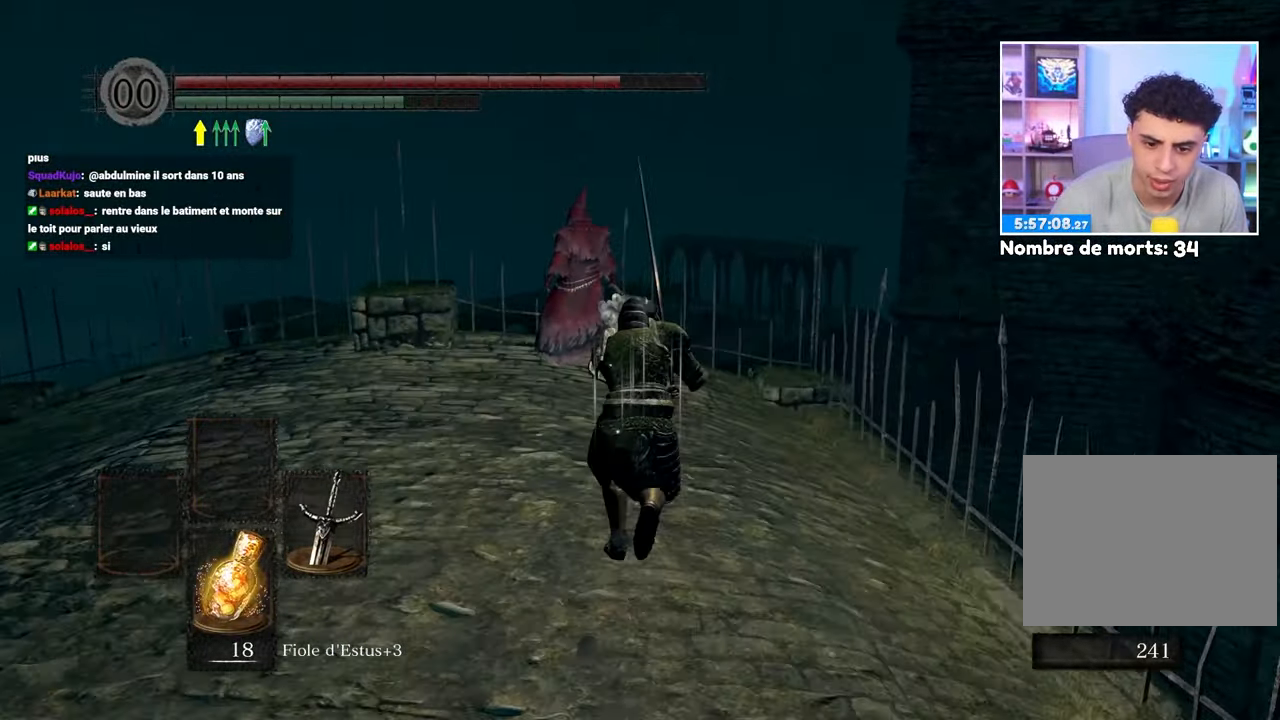
Gameplay with a controller (Xbox layout); each line is a JSON object with the inputs held at the frame after it (dt_ms = milliseconds from this image to that frame). "button_events" lists button changes between this image and that frame as [ms after this image, input, new state], when the widget could be followed in between (sticks are given only as held states). Not read: L3 R3.
{"dt_ms": 500, "buttons": ["B"], "left_stick": "up", "right_stick": "center", "button_events": []}
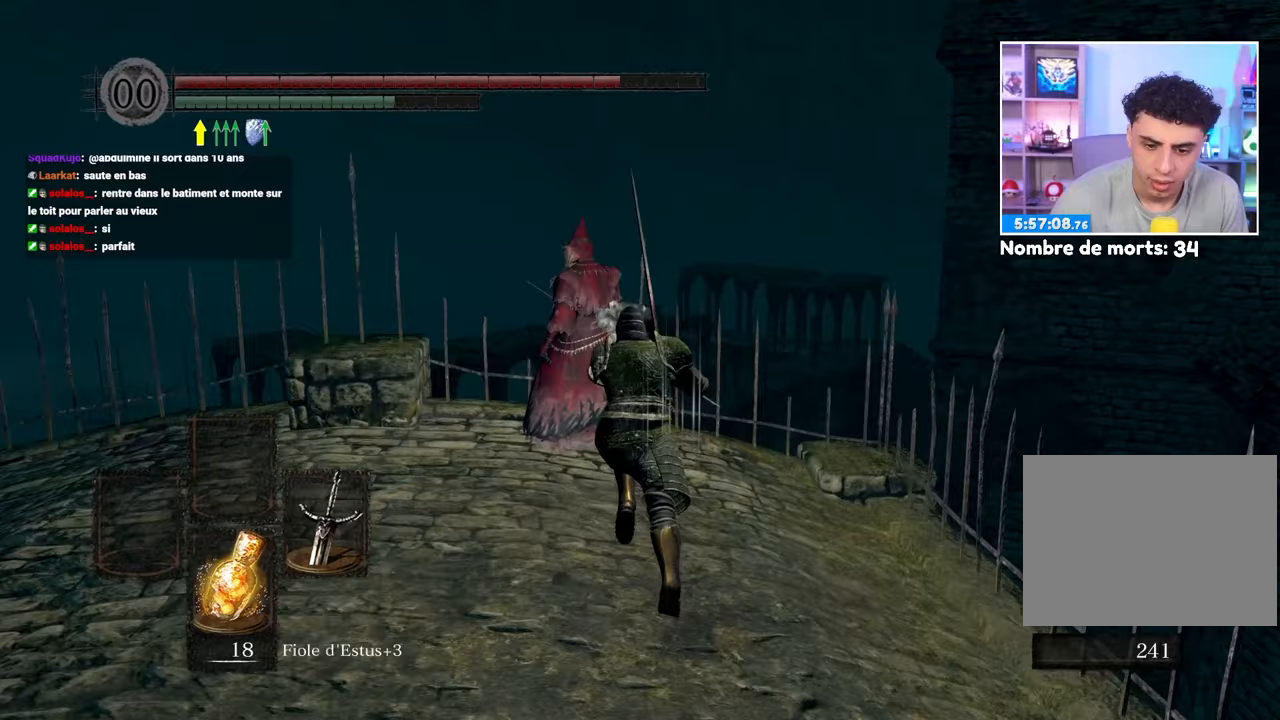
{"dt_ms": 500, "buttons": [], "left_stick": "up-left", "right_stick": "center", "button_events": [[133, "B", "up"]]}
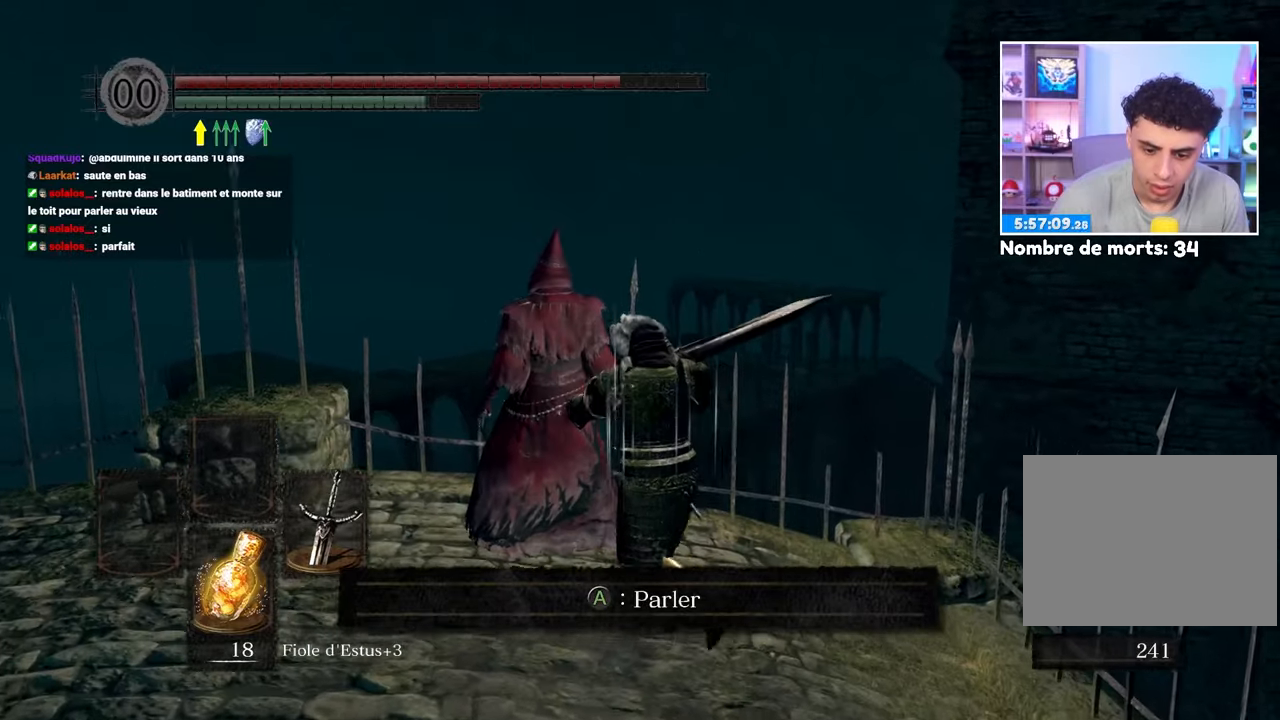
{"dt_ms": 500, "buttons": ["A"], "left_stick": "center", "right_stick": "center", "button_events": [[483, "A", "down"]]}
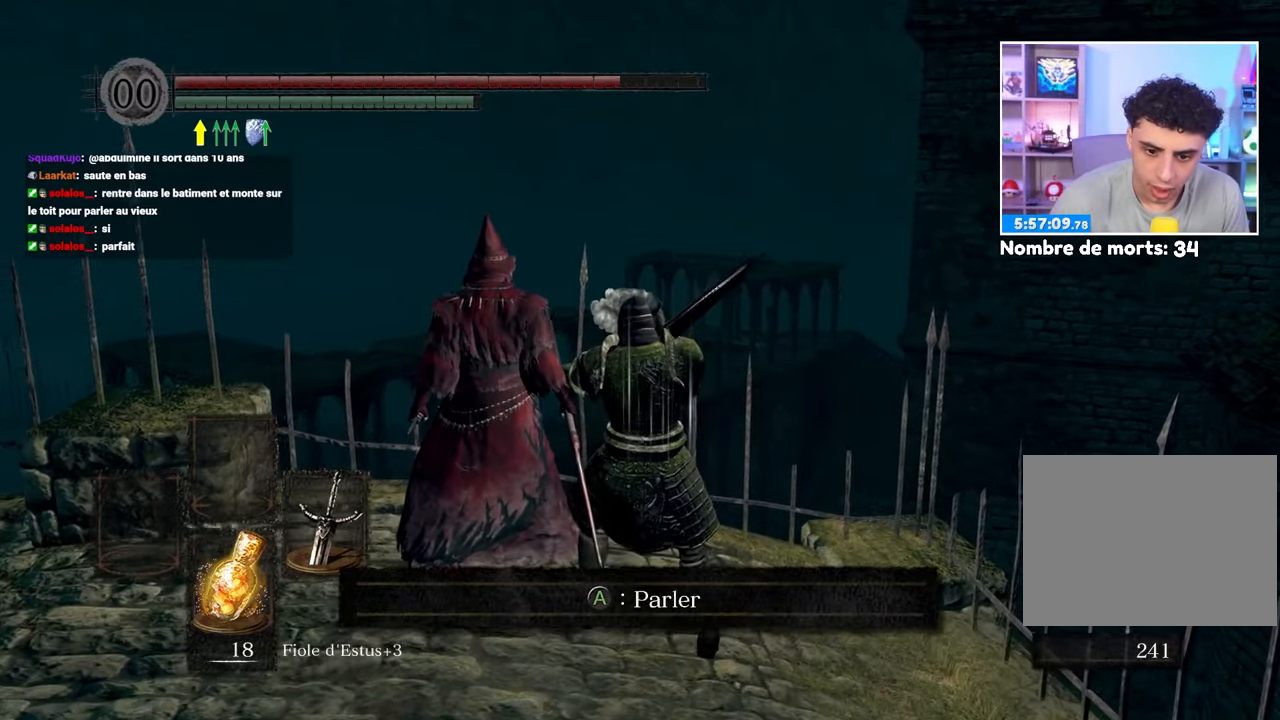
{"dt_ms": 500, "buttons": [], "left_stick": "center", "right_stick": "down-right", "button_events": [[33, "A", "up"], [167, "A", "down"], [250, "A", "up"]]}
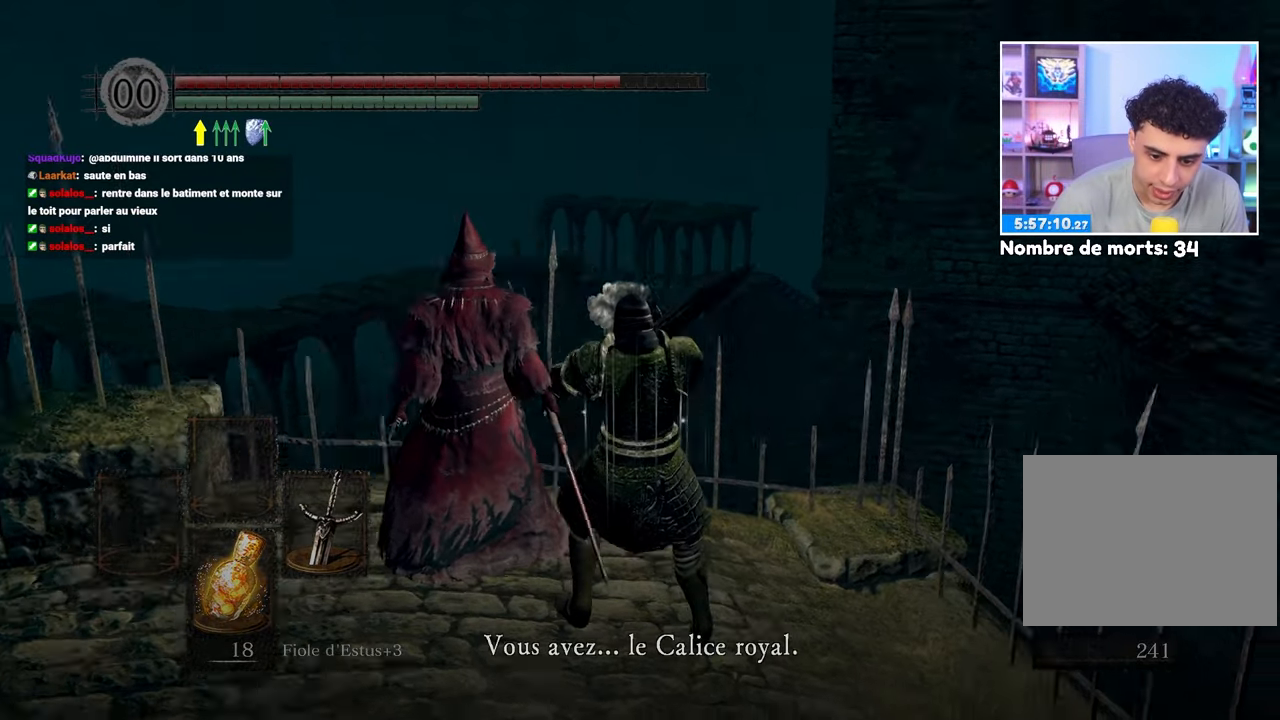
{"dt_ms": 500, "buttons": [], "left_stick": "center", "right_stick": "center", "button_events": [[333, "A", "down"], [483, "A", "up"]]}
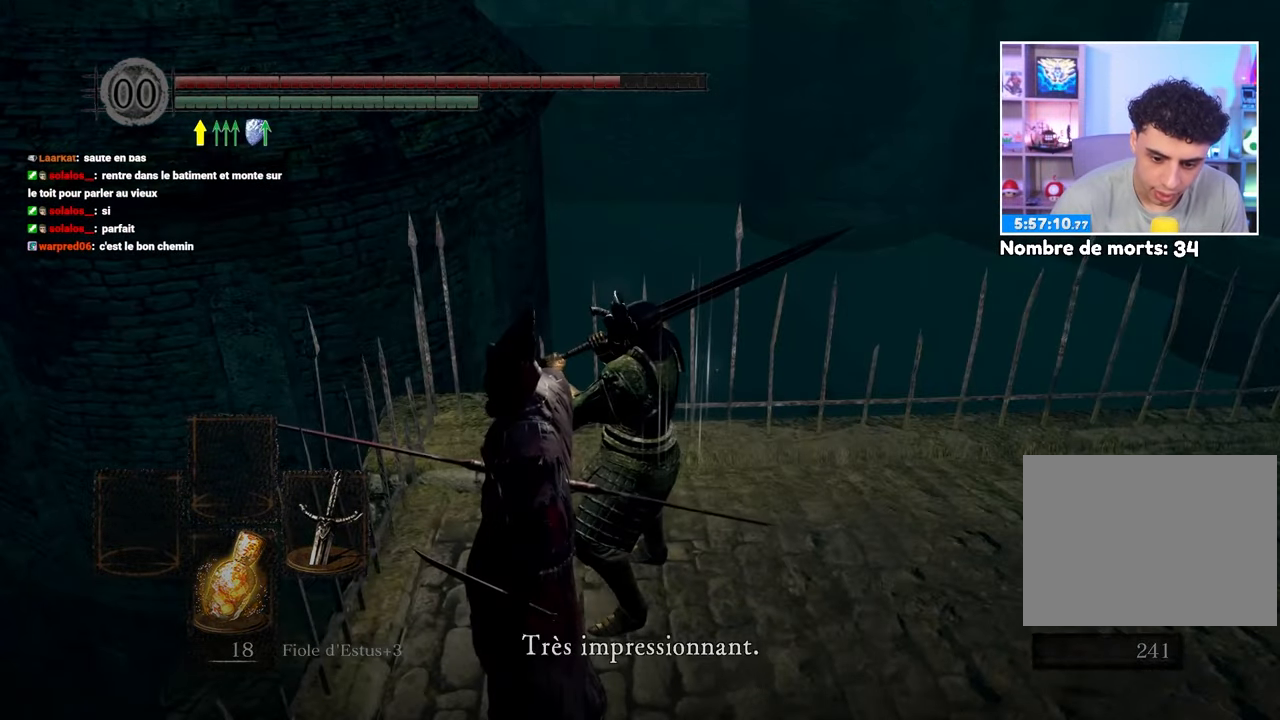
{"dt_ms": 500, "buttons": ["A"], "left_stick": "center", "right_stick": "right", "button_events": [[83, "A", "down"], [167, "A", "up"], [283, "A", "down"], [417, "A", "up"], [500, "A", "down"]]}
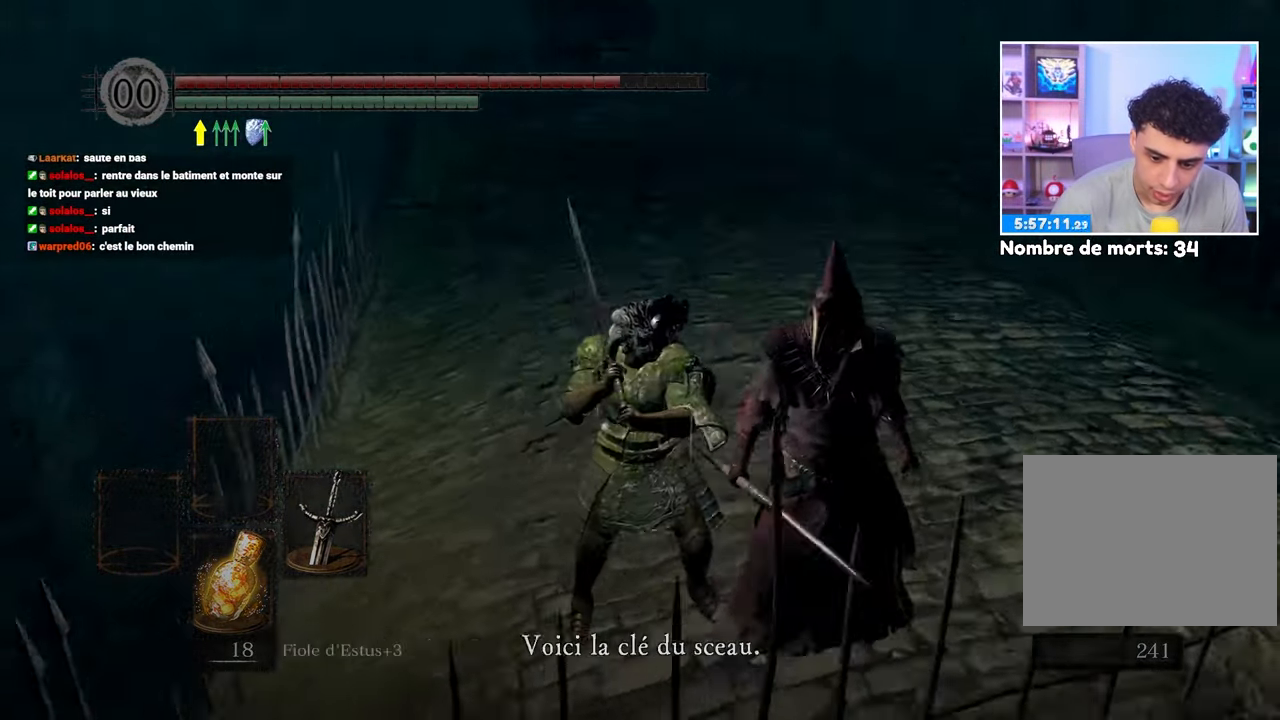
{"dt_ms": 1000, "buttons": [], "left_stick": "center", "right_stick": "center", "button_events": [[83, "A", "up"], [400, "A", "down"], [517, "A", "up"]]}
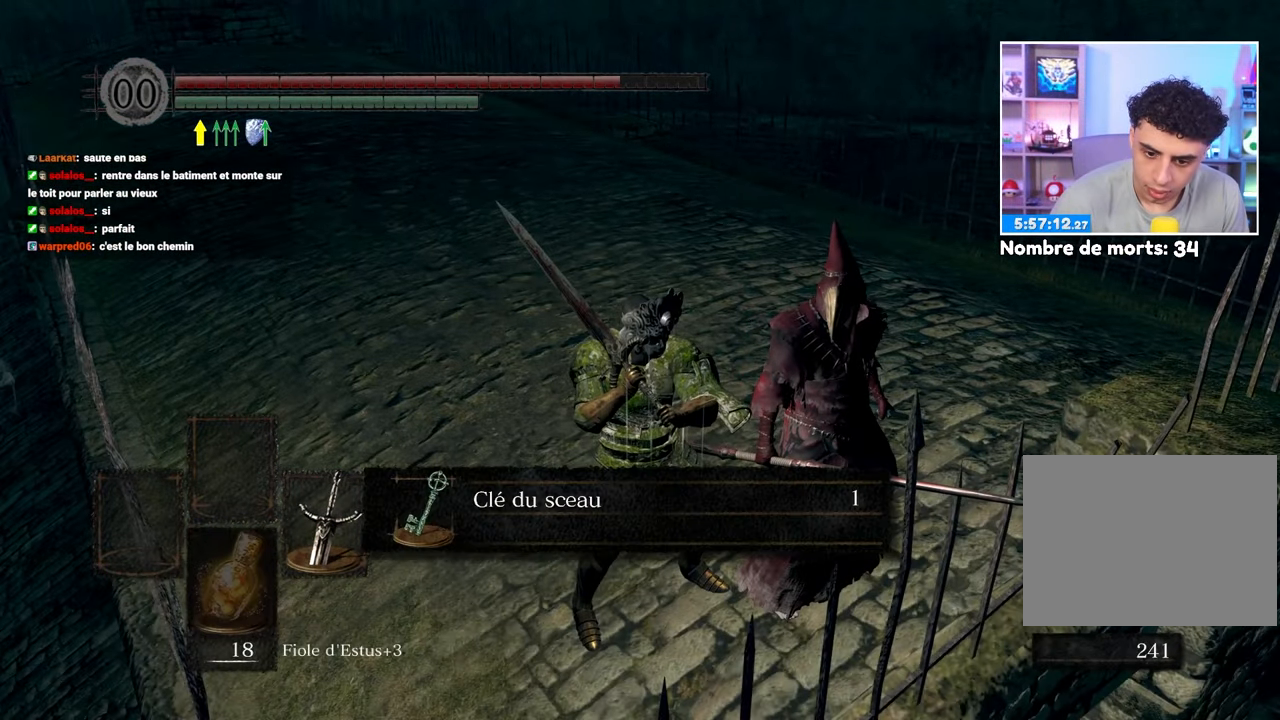
{"dt_ms": 1000, "buttons": [], "left_stick": "up", "right_stick": "center"}
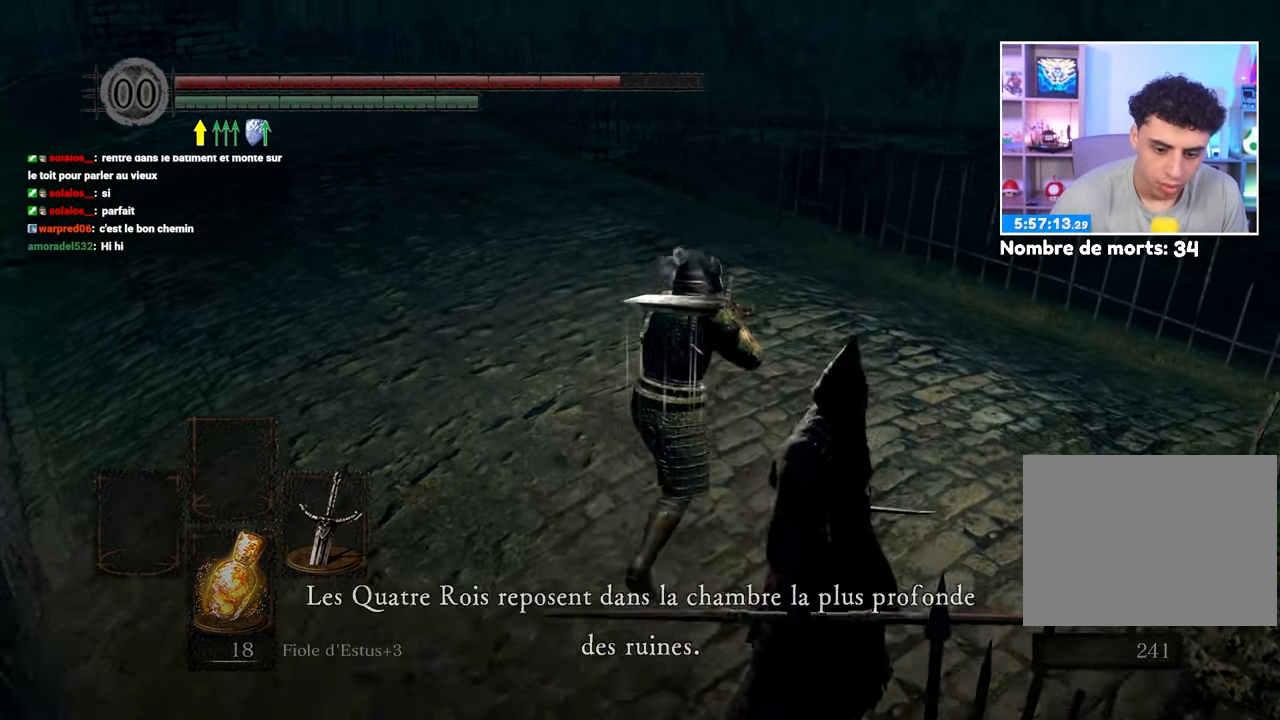
{"dt_ms": 500, "buttons": ["A"], "left_stick": "down-right", "right_stick": "left", "button_events": [[50, "A", "down"], [133, "A", "up"], [300, "A", "down"], [417, "A", "up"], [500, "A", "down"]]}
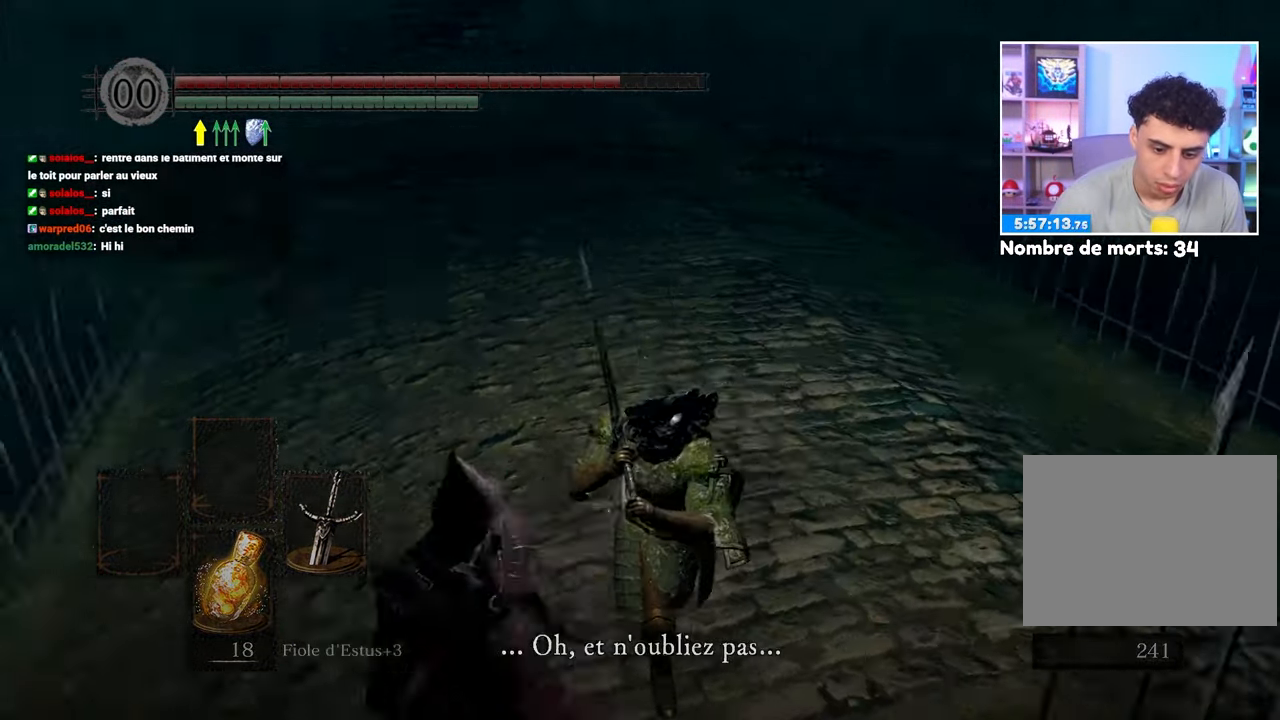
{"dt_ms": 500, "buttons": [], "left_stick": "up", "right_stick": "center", "button_events": [[133, "A", "up"], [250, "A", "down"], [333, "A", "up"], [417, "A", "down"], [500, "A", "up"]]}
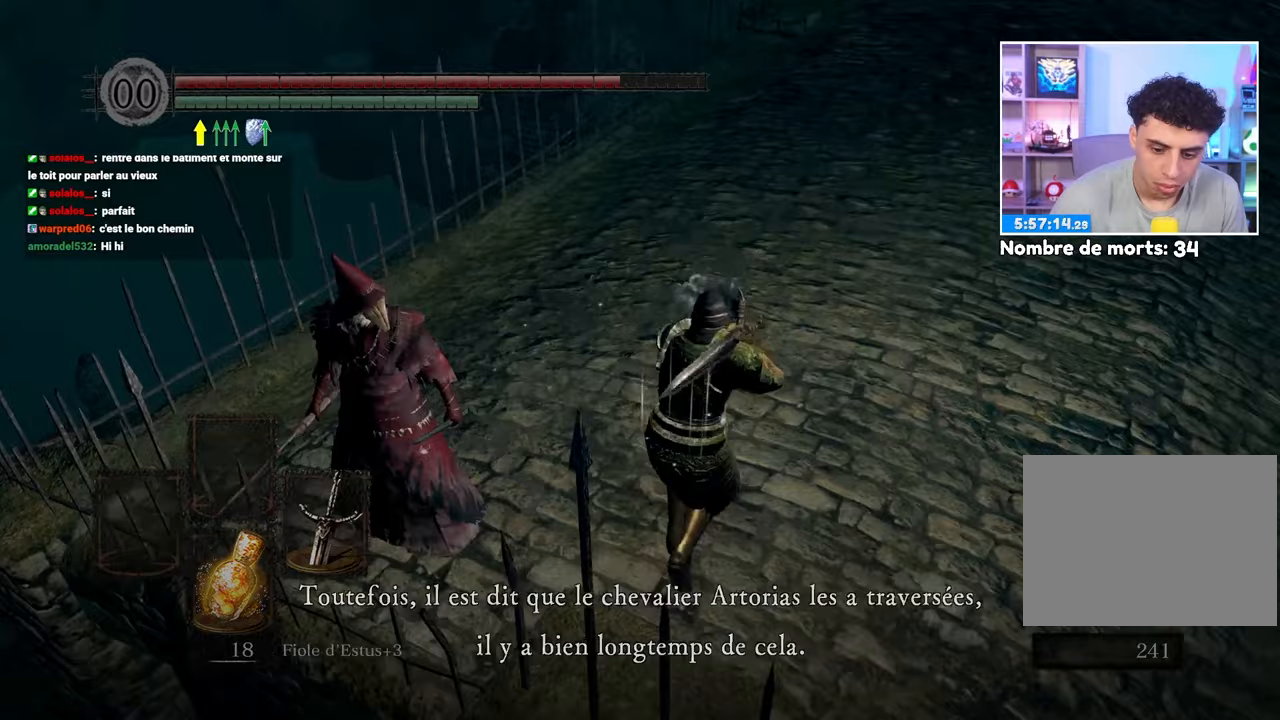
{"dt_ms": 500, "buttons": ["A"], "left_stick": "left", "right_stick": "center", "button_events": [[83, "A", "down"], [183, "A", "up"], [250, "A", "down"], [333, "A", "up"], [417, "A", "down"]]}